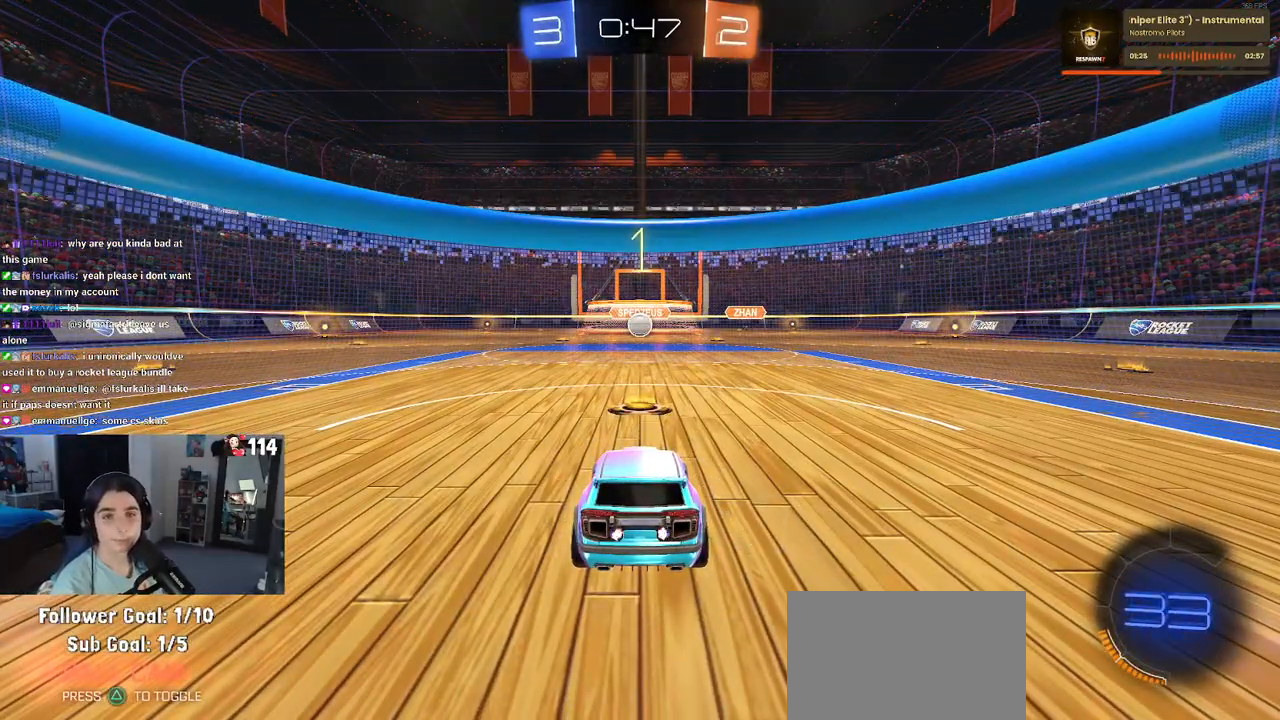
Gameplay with a controller (PlayStation layout); each line is a JSON object with the inputs held at the frame after it. "events" lists button and stick changes between this image and that frame as [ms after this image, input, new state], when the widget could be followed in between. Not read: R2.
{"buttons": [], "left_stick": "center", "right_stick": "center", "events": []}
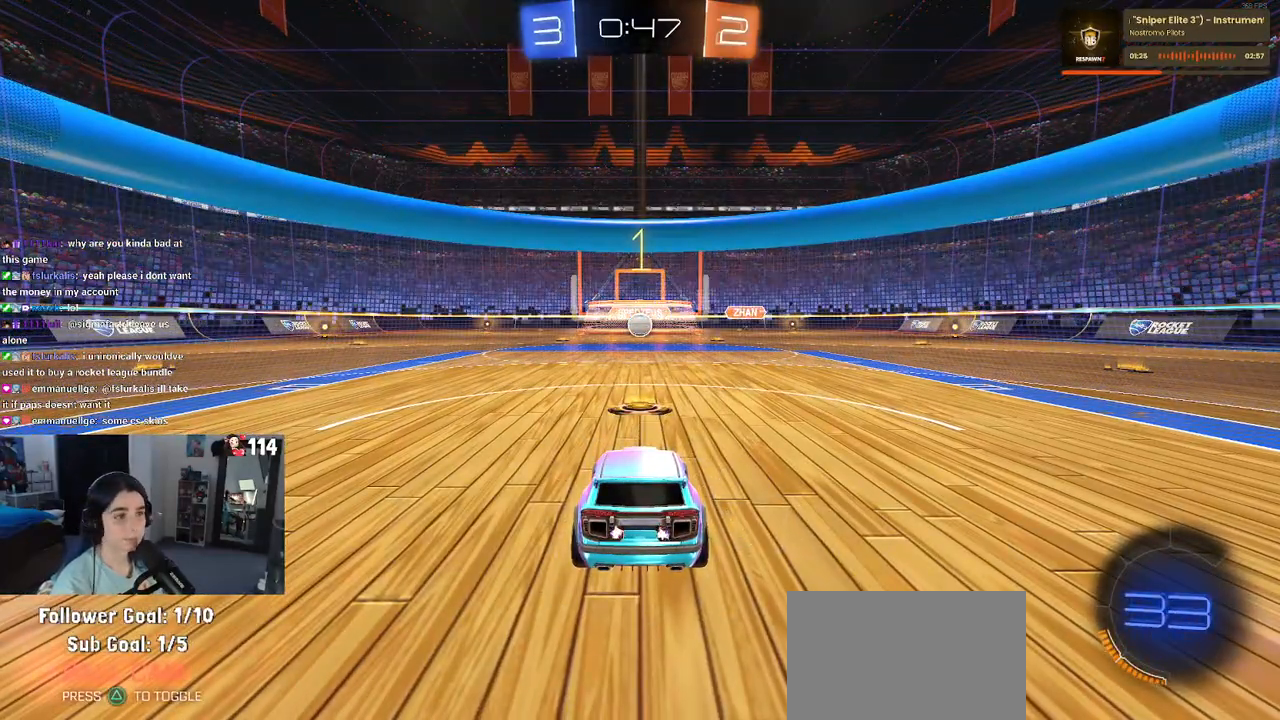
{"buttons": [], "left_stick": "center", "right_stick": "center", "events": []}
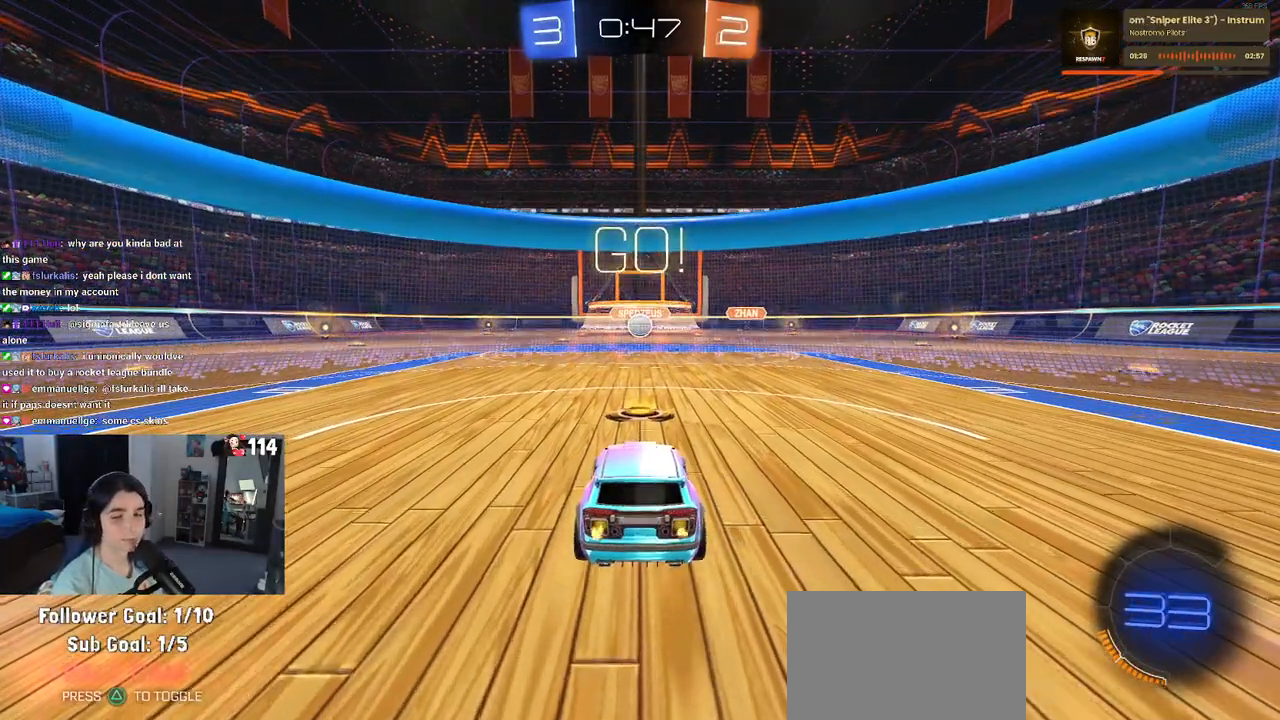
{"buttons": ["R1"], "left_stick": "center", "right_stick": "center", "events": [[267, "R1", "down"]]}
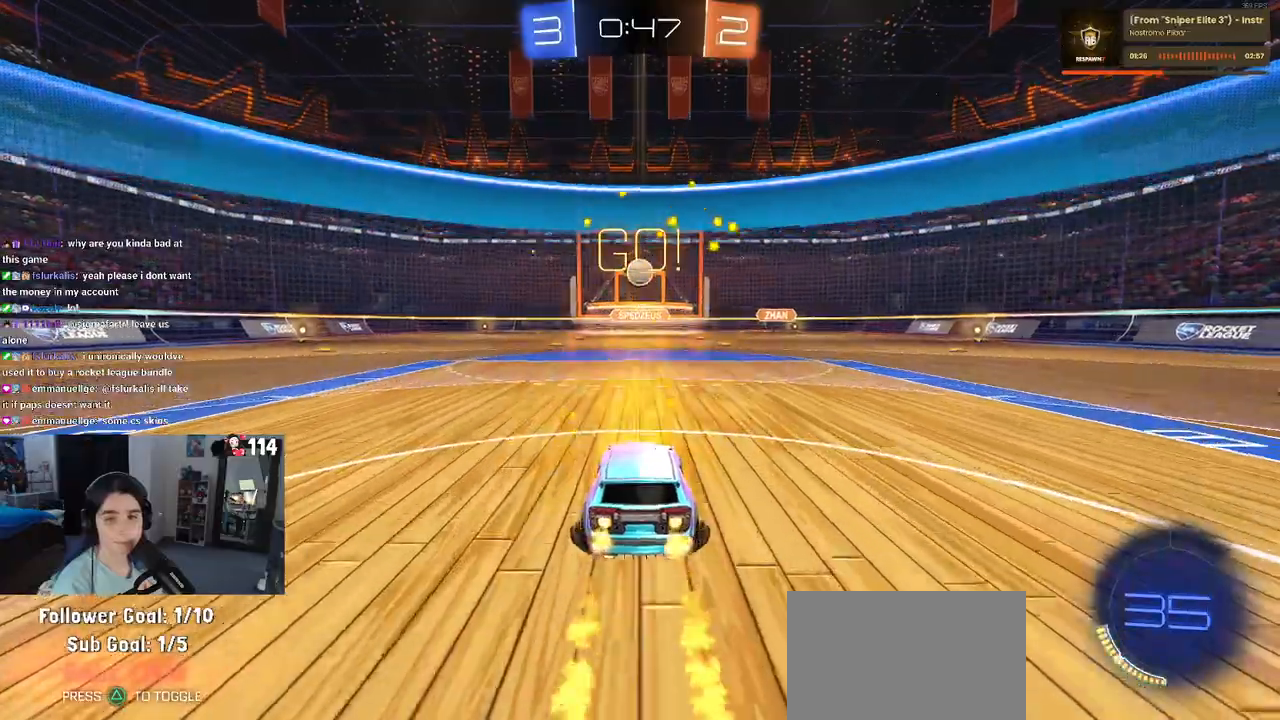
{"buttons": ["R1"], "left_stick": "down", "right_stick": "center", "events": [[100, "CROSS", "down"], [150, "left_stick", "down"], [267, "CROSS", "up"], [300, "left_stick", "center"], [333, "CROSS", "down"], [400, "left_stick", "down"], [483, "CROSS", "up"]]}
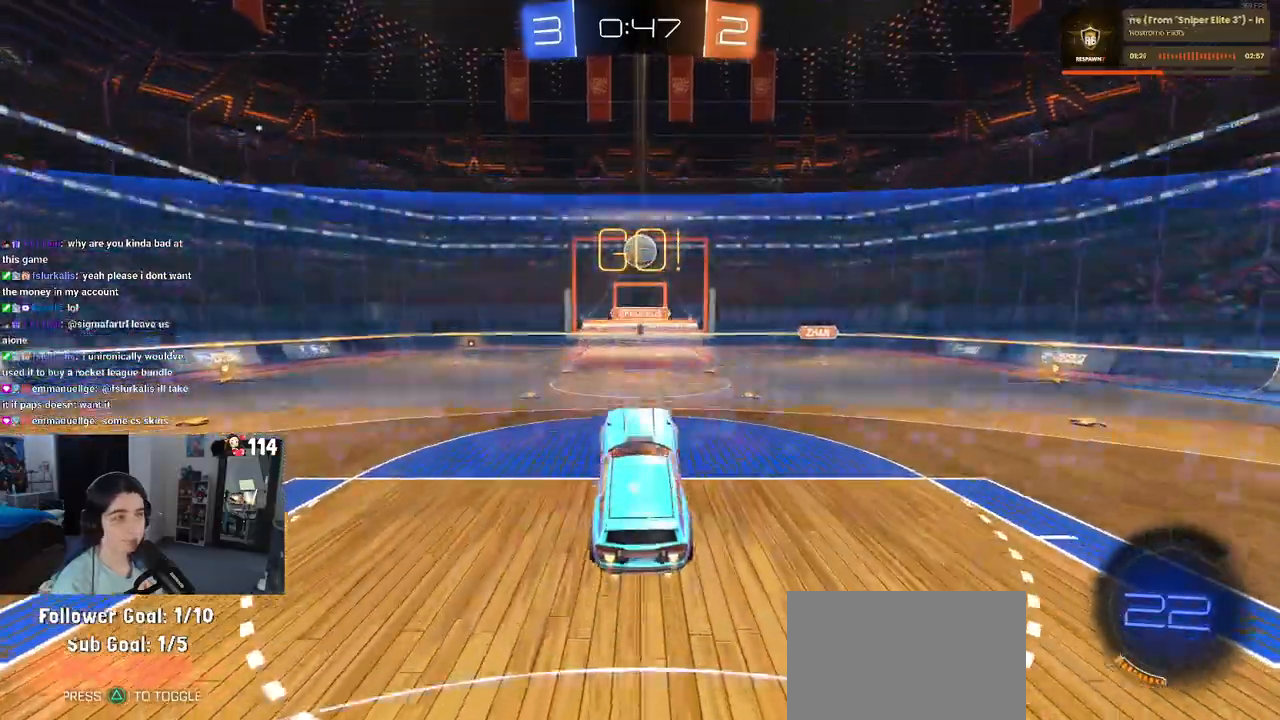
{"buttons": [], "left_stick": "center", "right_stick": "center", "events": [[50, "left_stick", "center"], [350, "R1", "up"]]}
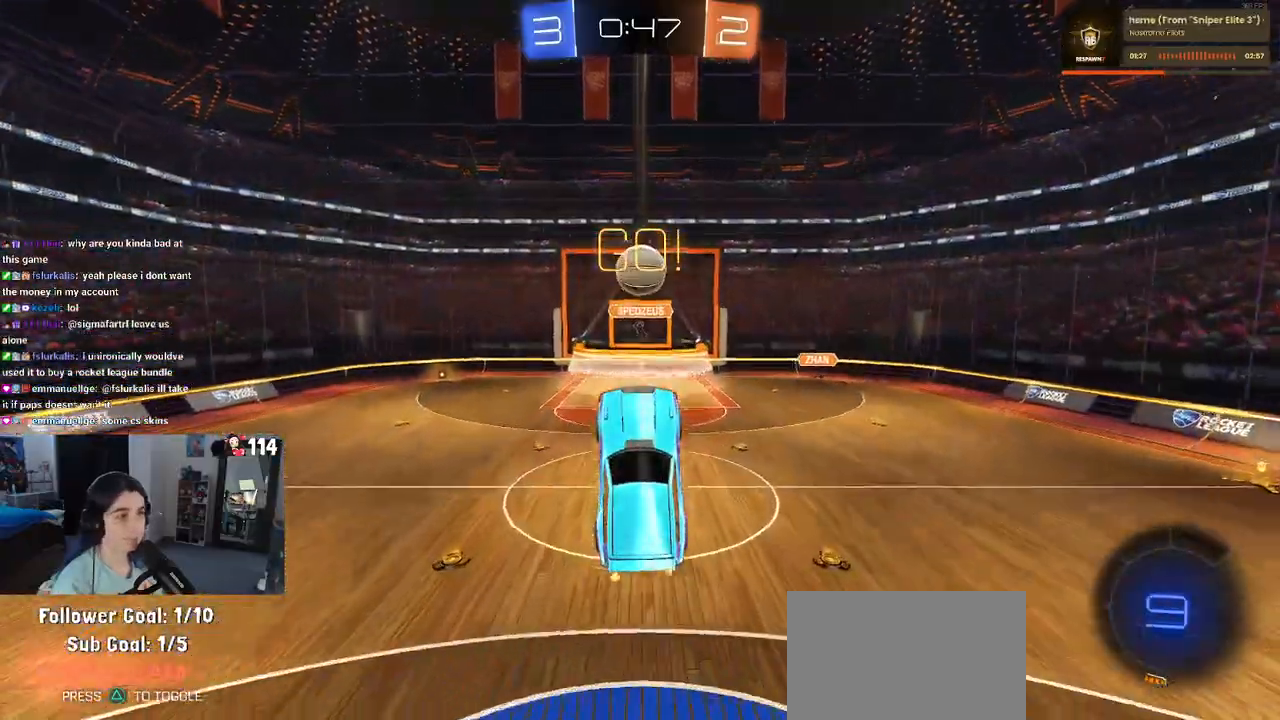
{"buttons": [], "left_stick": "center", "right_stick": "center", "events": [[100, "R1", "down"], [267, "R1", "up"]]}
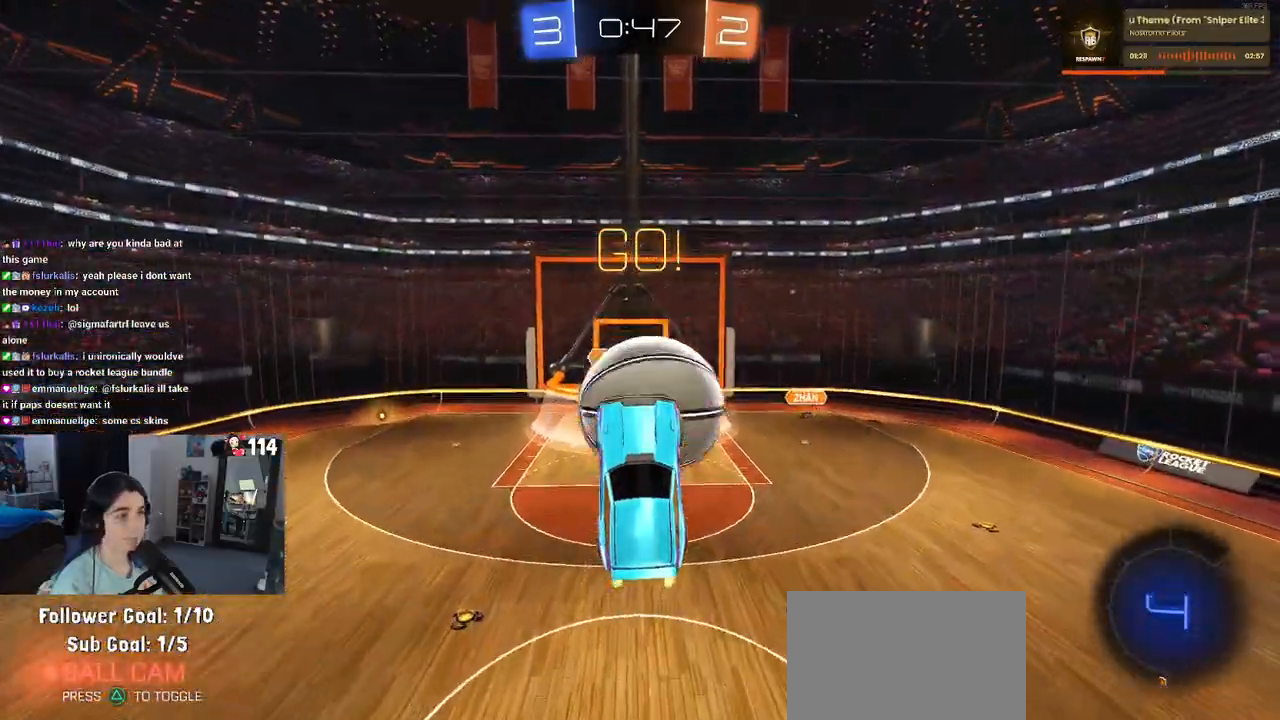
{"buttons": [], "left_stick": "center", "right_stick": "center", "events": []}
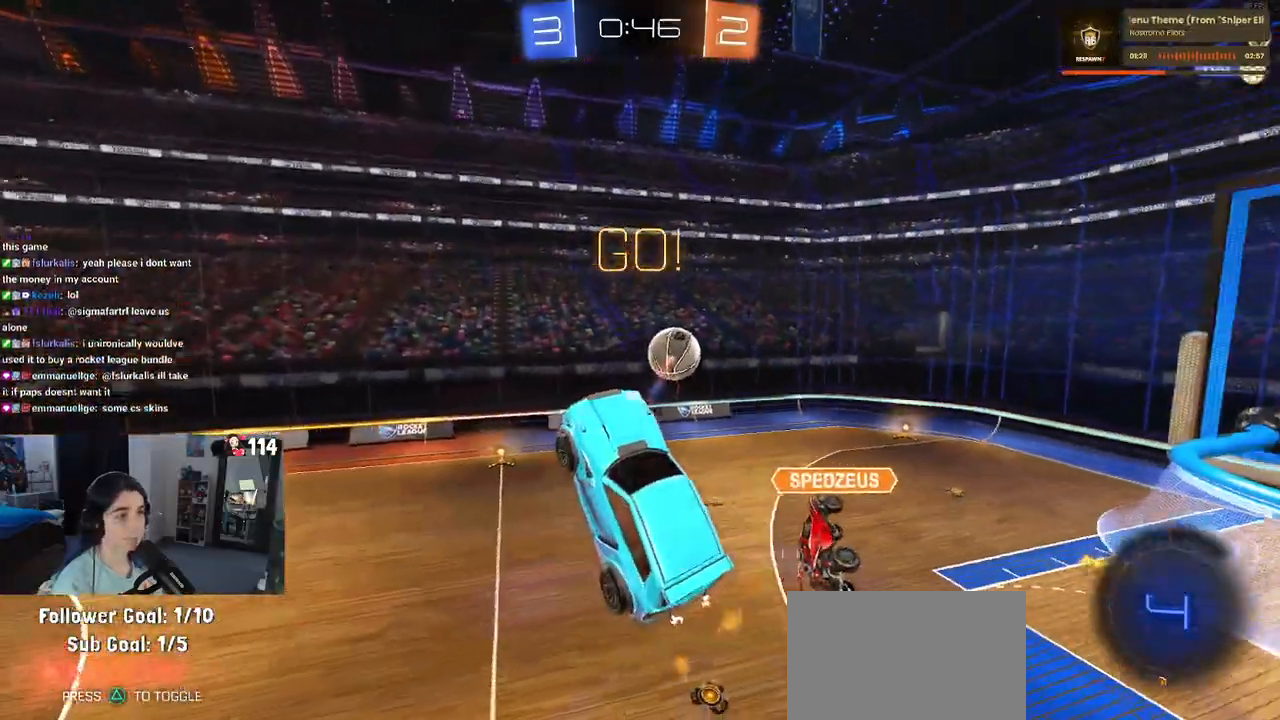
{"buttons": [], "left_stick": "up-right", "right_stick": "center", "events": [[17, "left_stick", "right"], [50, "L1", "down"], [217, "L1", "up"], [283, "left_stick", "up-right"]]}
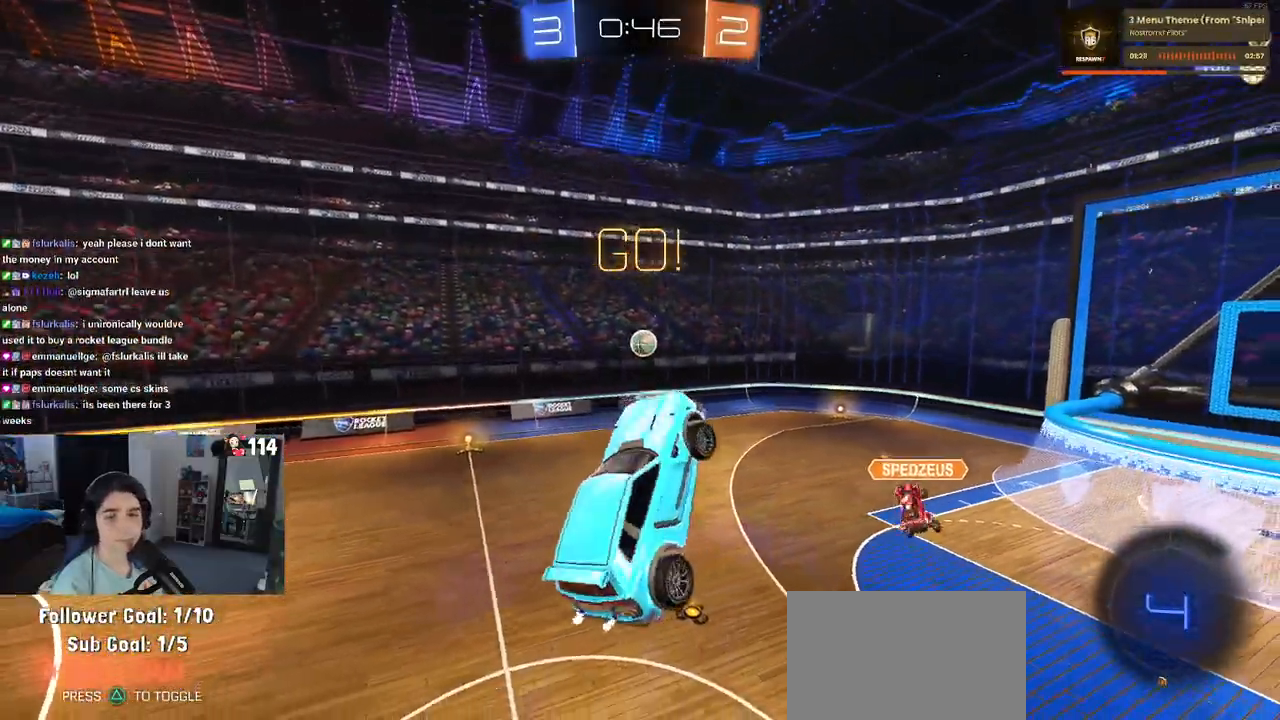
{"buttons": [], "left_stick": "right", "right_stick": "center", "events": [[50, "TRIANGLE", "down"], [50, "left_stick", "center"], [183, "TRIANGLE", "up"], [400, "left_stick", "right"]]}
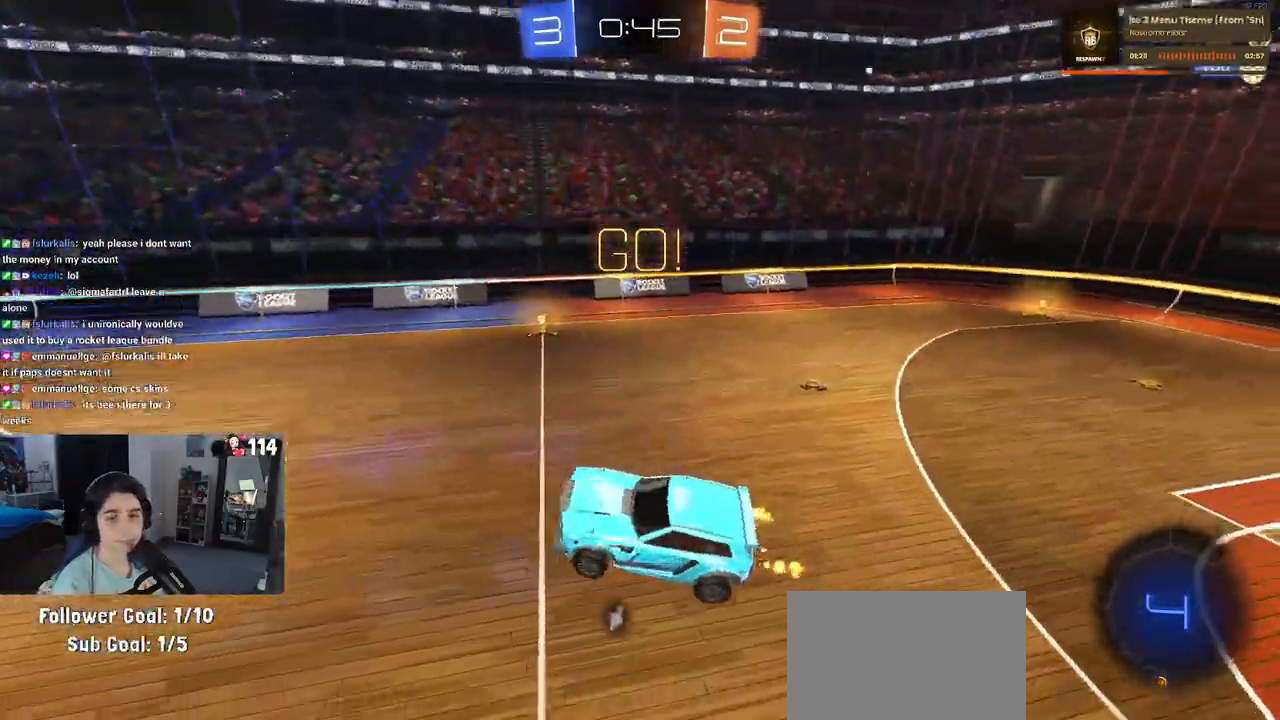
{"buttons": ["R1"], "left_stick": "up", "right_stick": "center", "events": [[150, "left_stick", "down-right"], [167, "SQUARE", "down"], [267, "SQUARE", "up"], [267, "left_stick", "down"], [383, "left_stick", "center"], [433, "left_stick", "up"], [500, "R1", "down"]]}
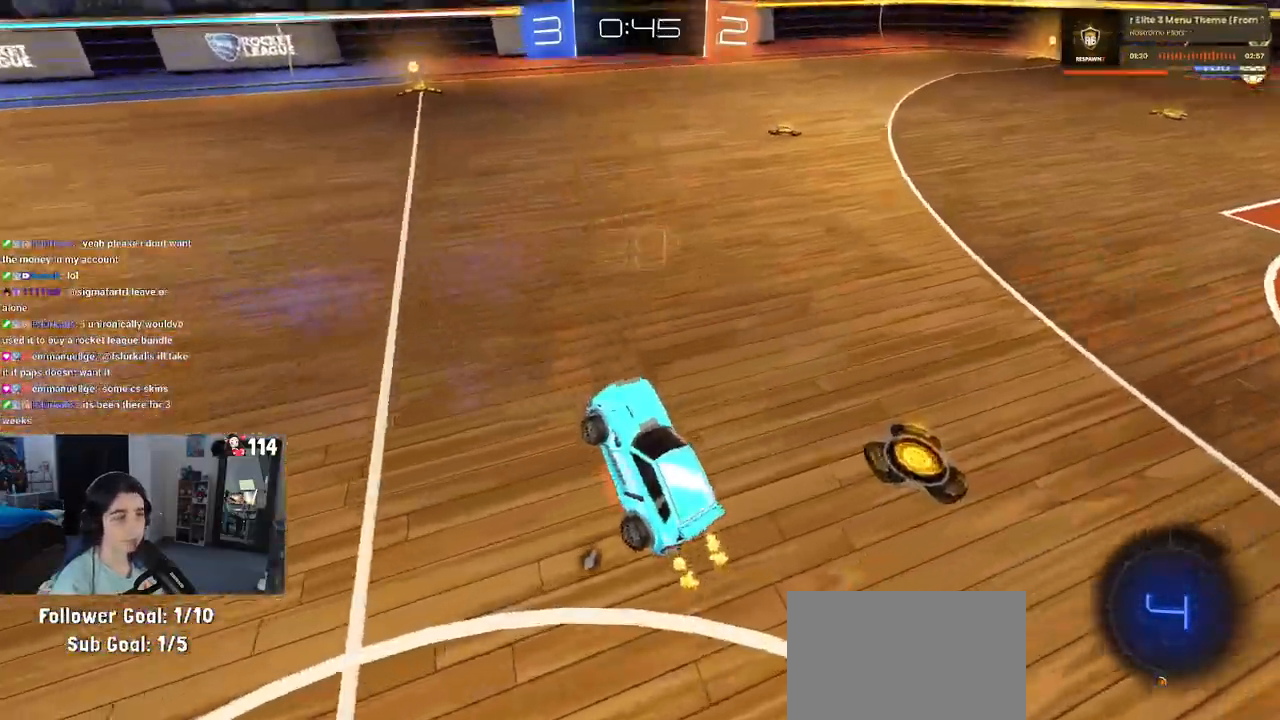
{"buttons": ["R1"], "left_stick": "center", "right_stick": "center", "events": [[17, "CROSS", "down"], [133, "left_stick", "up-right"], [150, "CROSS", "up"], [300, "left_stick", "center"], [350, "TRIANGLE", "down"], [467, "TRIANGLE", "up"]]}
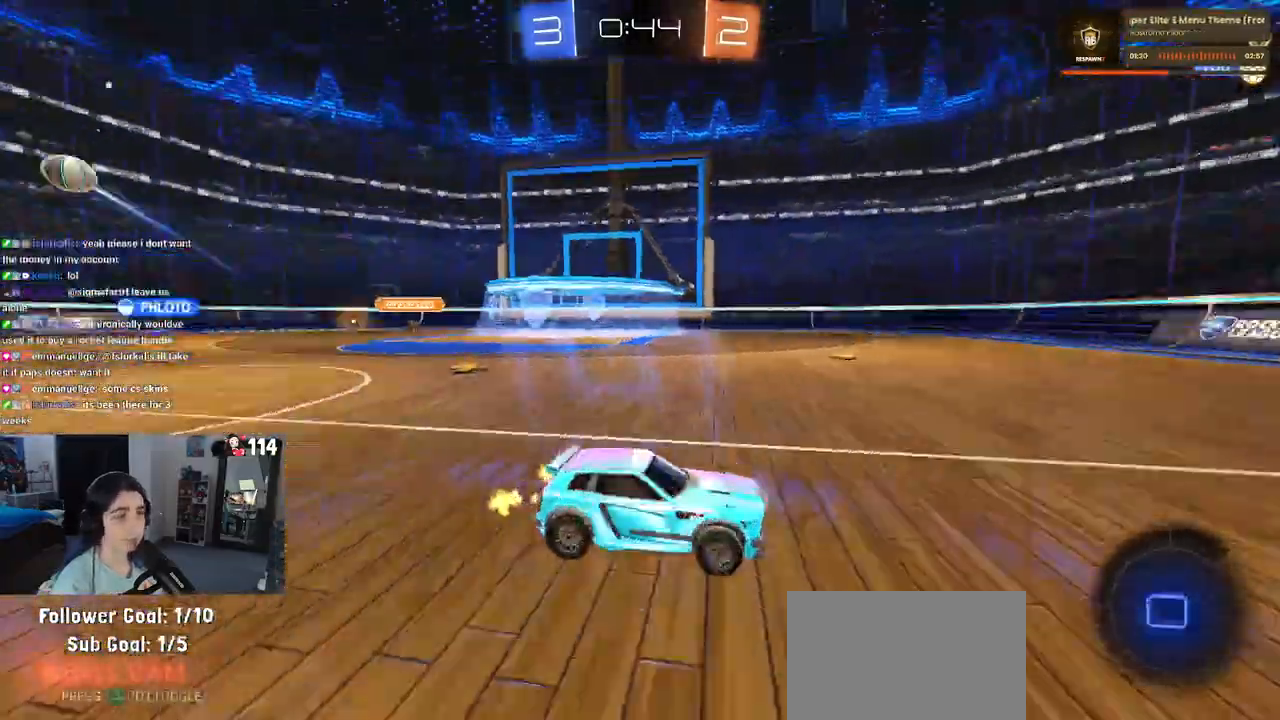
{"buttons": [], "left_stick": "center", "right_stick": "center", "events": [[100, "R1", "up"]]}
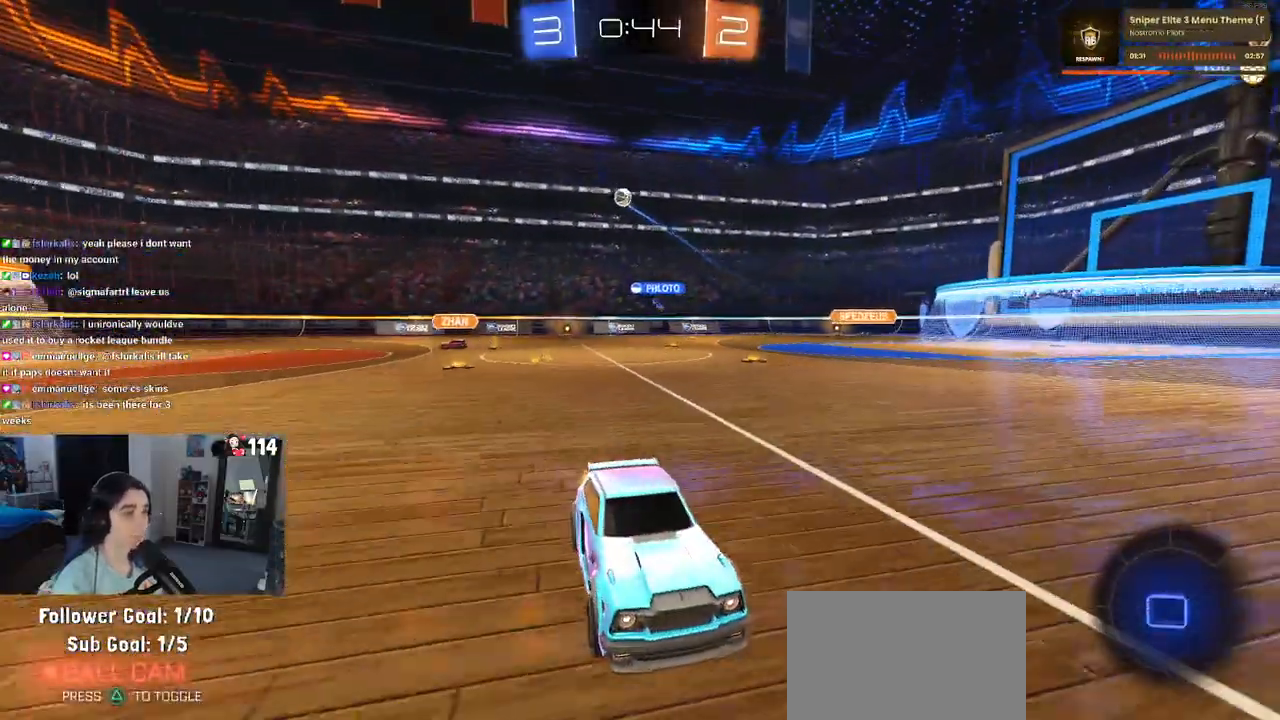
{"buttons": [], "left_stick": "center", "right_stick": "center", "events": [[67, "left_stick", "left"], [283, "left_stick", "center"]]}
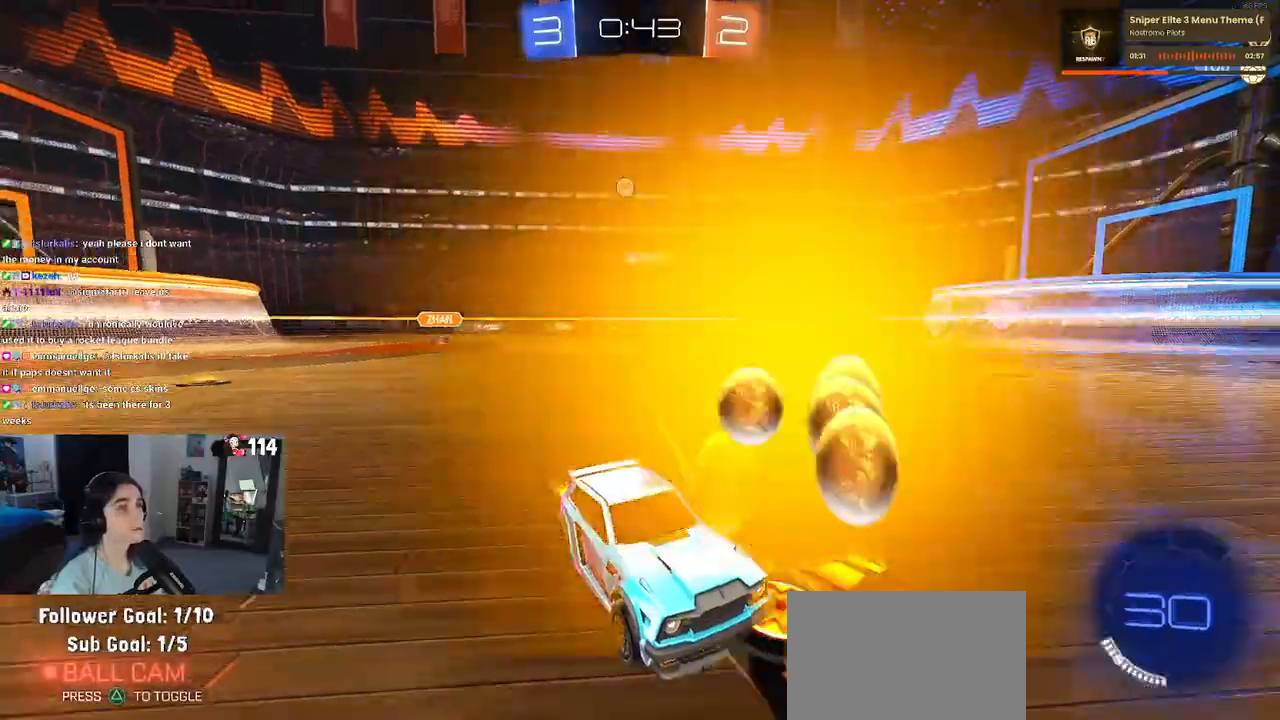
{"buttons": [], "left_stick": "left", "right_stick": "center", "events": [[50, "left_stick", "left"], [83, "SQUARE", "down"], [233, "SQUARE", "up"]]}
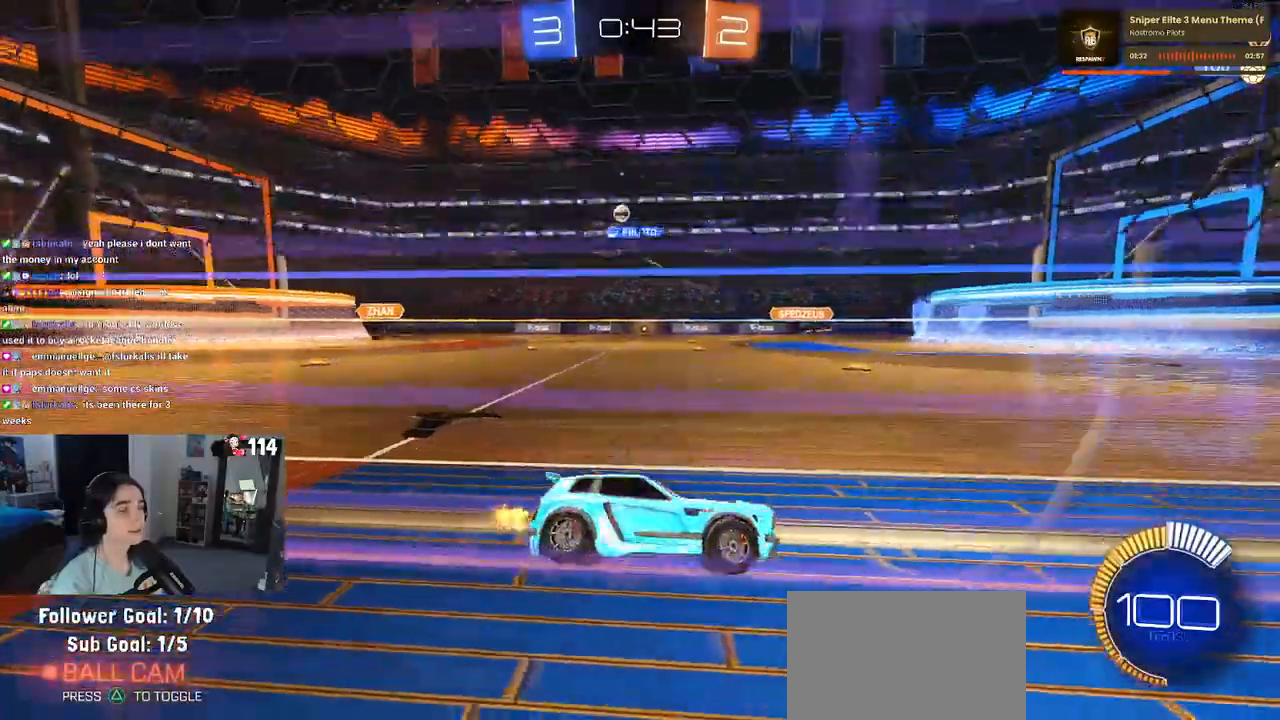
{"buttons": [], "left_stick": "left", "right_stick": "center", "events": []}
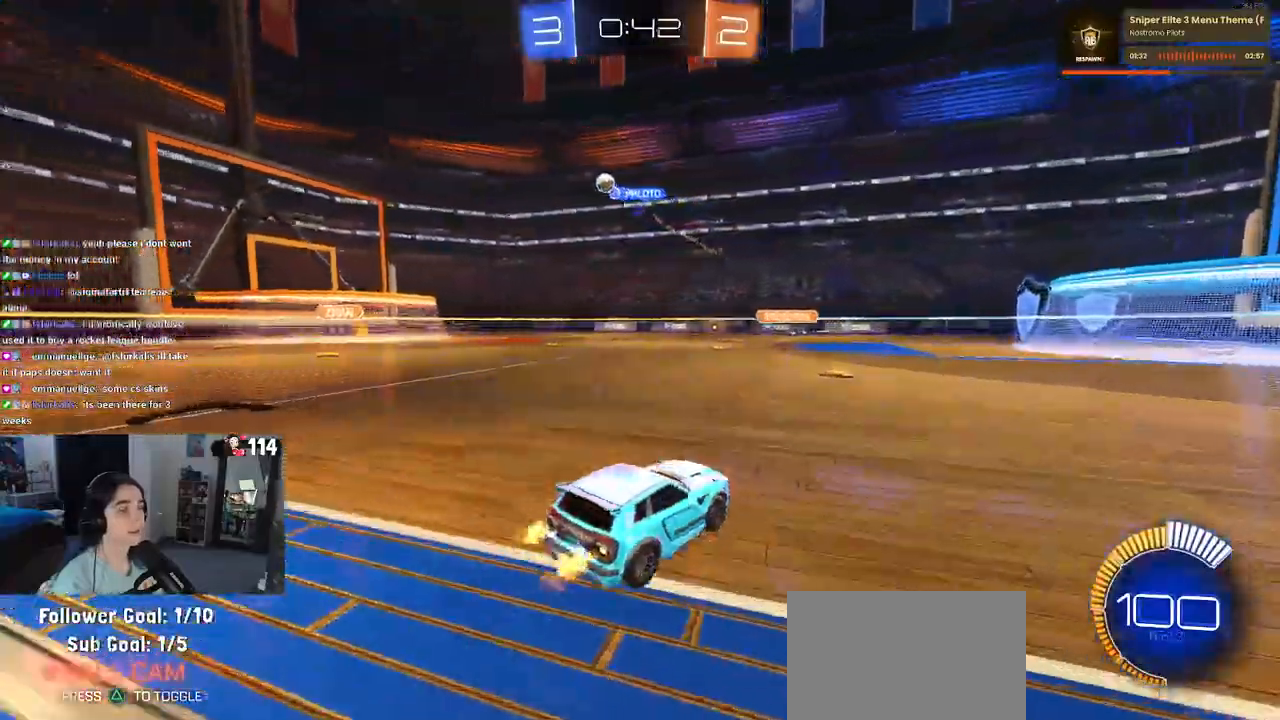
{"buttons": [], "left_stick": "left", "right_stick": "center", "events": [[283, "SQUARE", "down"], [400, "SQUARE", "up"]]}
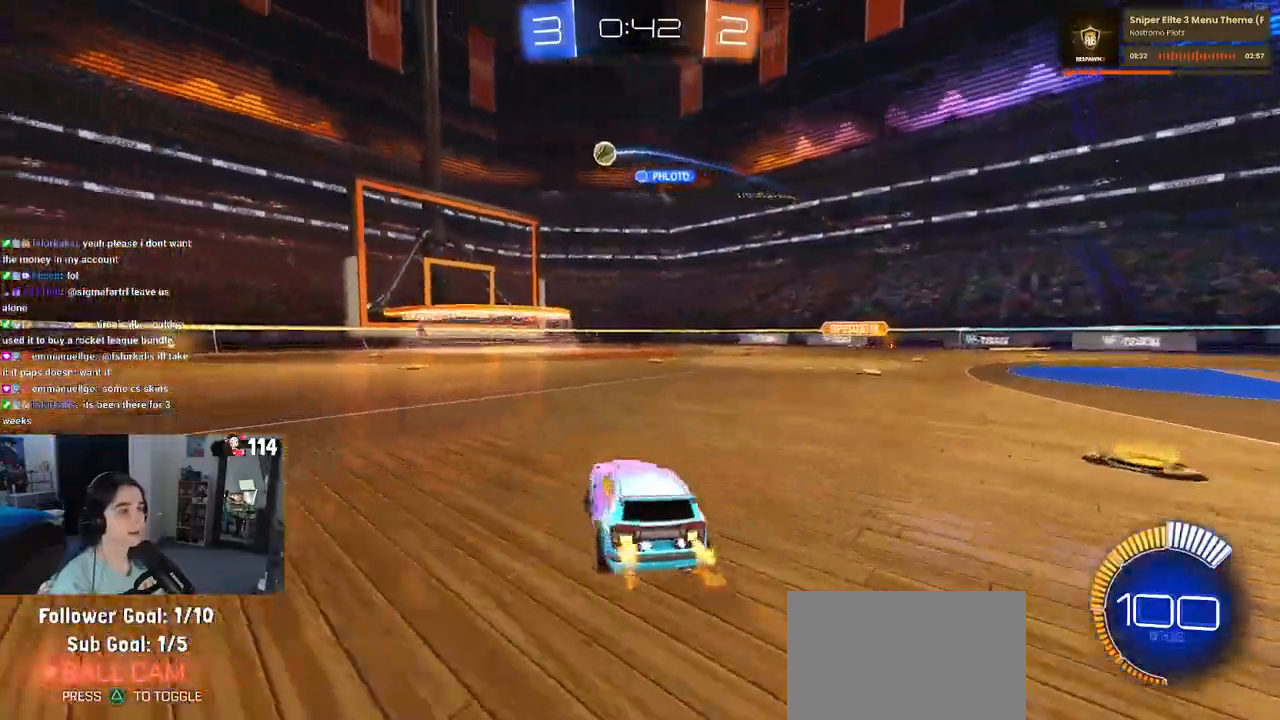
{"buttons": [], "left_stick": "left", "right_stick": "center", "events": []}
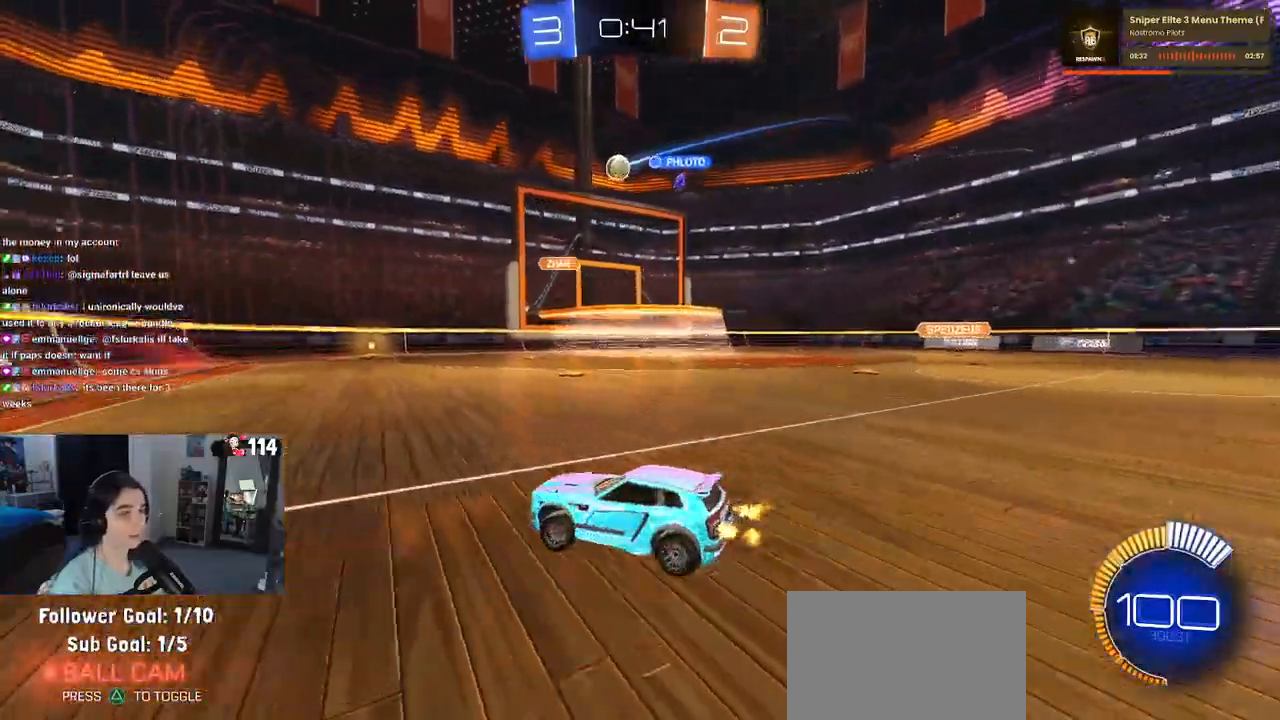
{"buttons": [], "left_stick": "right", "right_stick": "center", "events": [[300, "left_stick", "center"], [383, "left_stick", "right"]]}
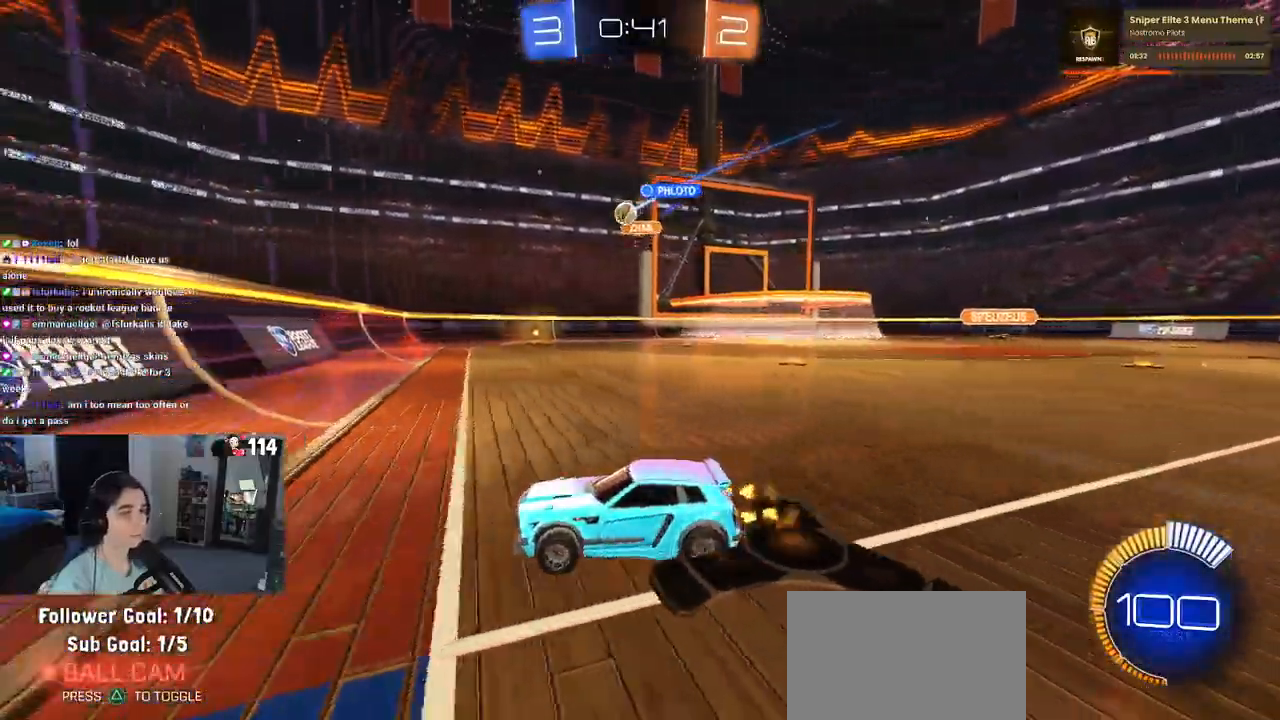
{"buttons": [], "left_stick": "right", "right_stick": "center", "events": [[83, "left_stick", "center"], [267, "left_stick", "right"]]}
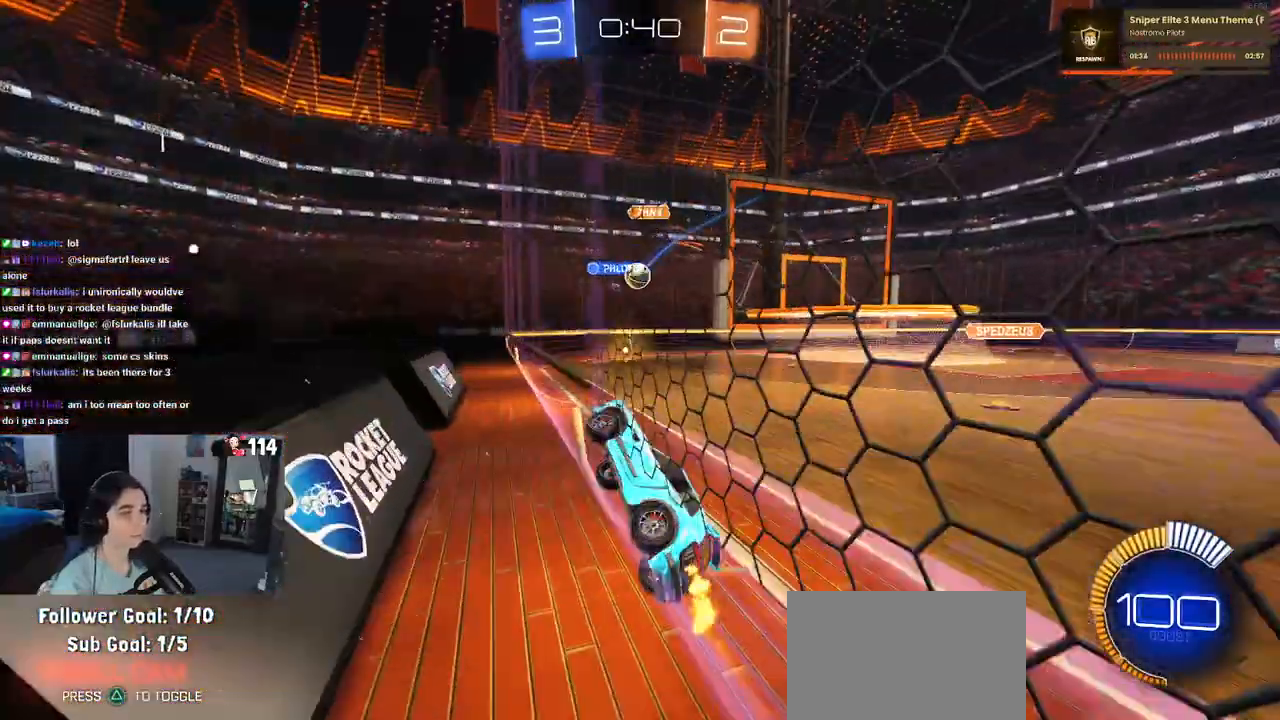
{"buttons": [], "left_stick": "left", "right_stick": "center", "events": [[83, "SQUARE", "down"], [200, "SQUARE", "up"], [433, "left_stick", "center"], [500, "left_stick", "left"]]}
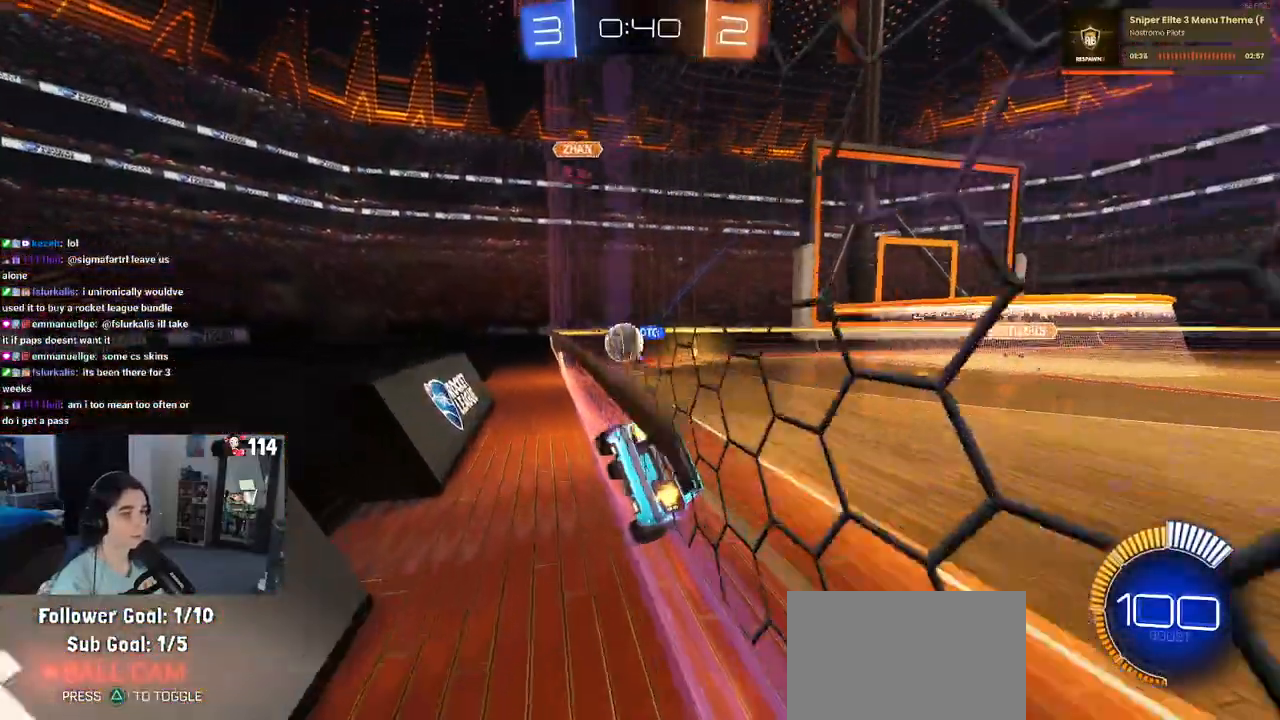
{"buttons": [], "left_stick": "center", "right_stick": "center", "events": [[17, "L2", "down"], [150, "left_stick", "center"], [217, "left_stick", "right"], [233, "L2", "up"], [467, "left_stick", "center"]]}
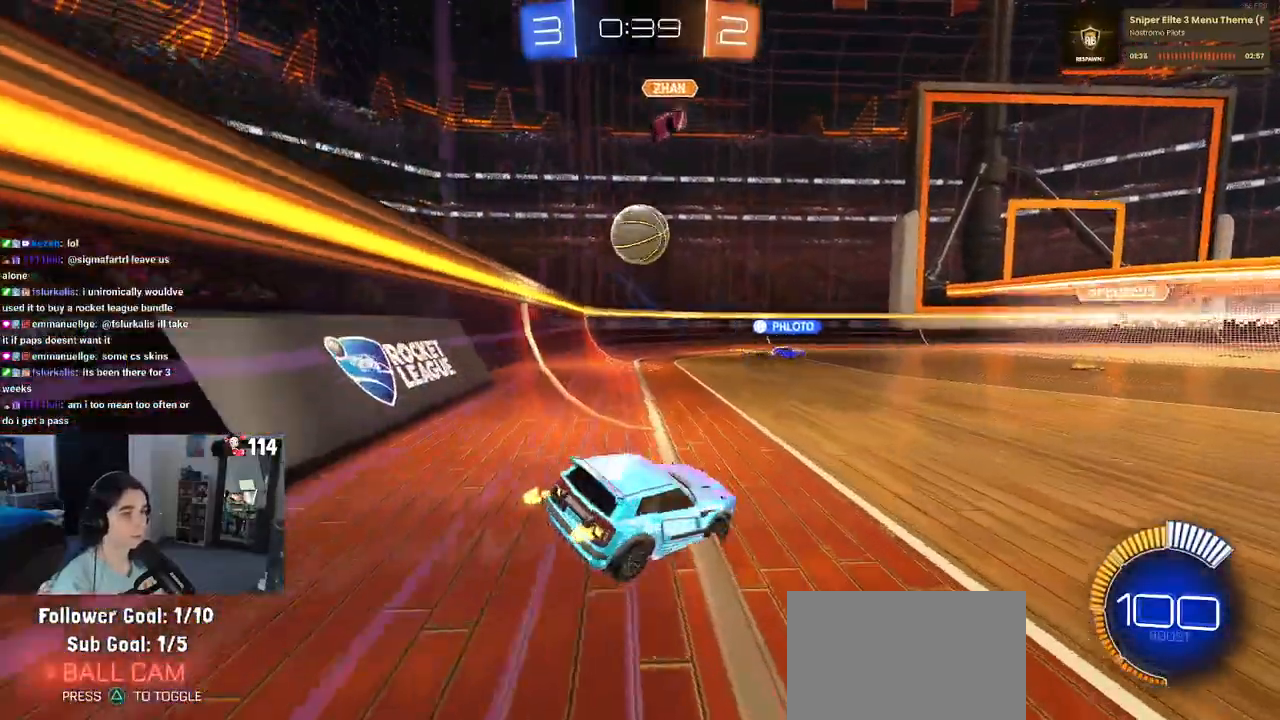
{"buttons": [], "left_stick": "right", "right_stick": "center", "events": [[433, "left_stick", "right"]]}
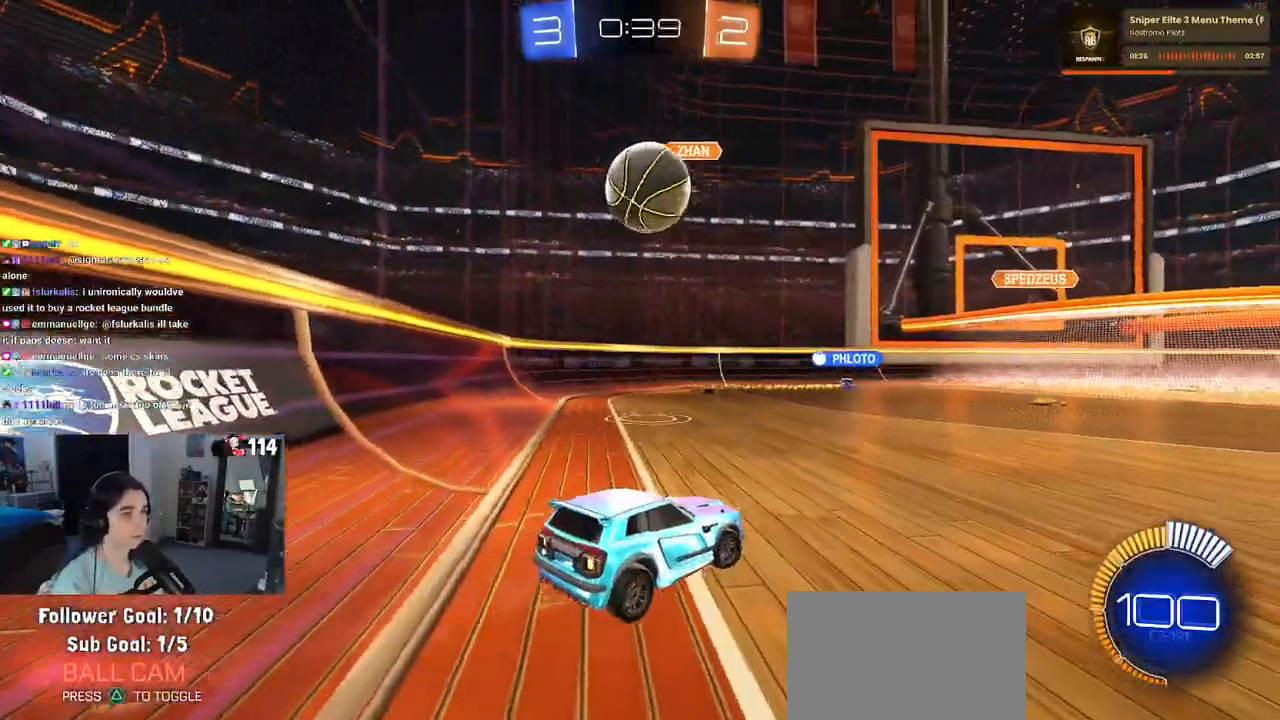
{"buttons": ["CROSS", "L2"], "left_stick": "down", "right_stick": "center", "events": [[200, "left_stick", "left"], [317, "left_stick", "down-left"], [333, "L2", "down"], [417, "left_stick", "down"], [433, "CROSS", "down"]]}
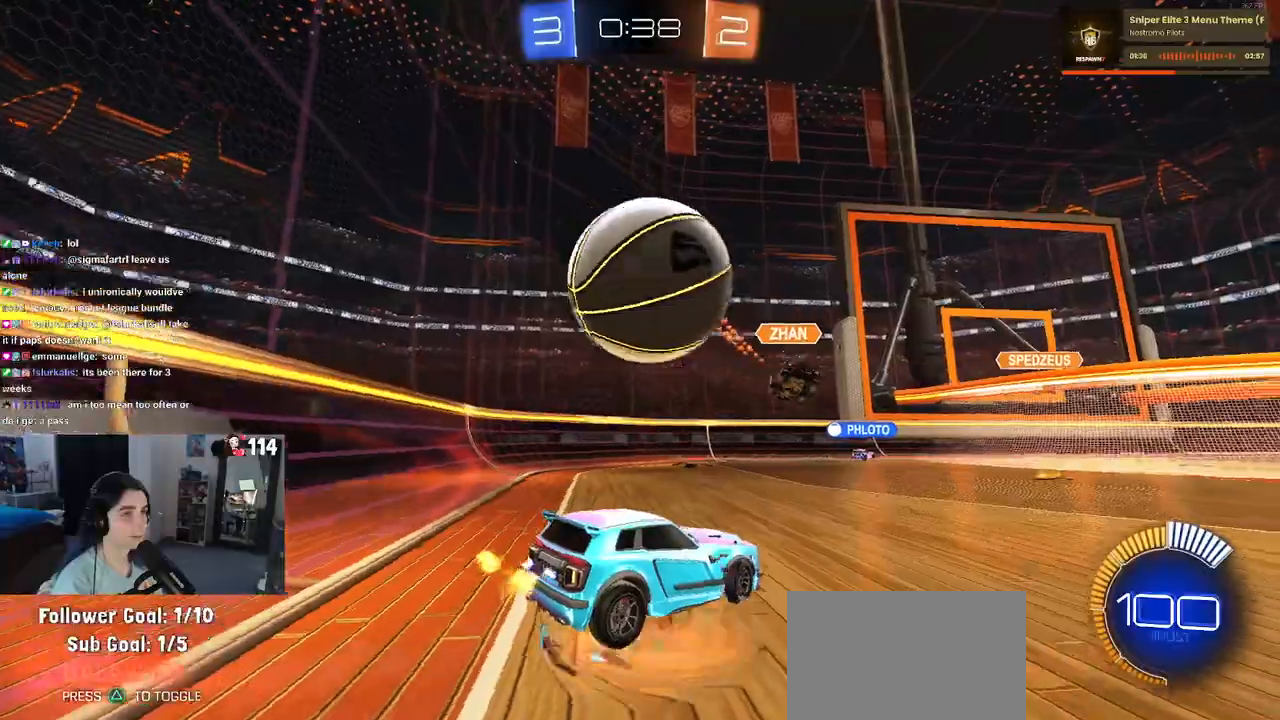
{"buttons": ["R1"], "left_stick": "down-left", "right_stick": "center", "events": [[117, "CROSS", "up"], [117, "L2", "up"], [133, "left_stick", "center"], [167, "R1", "down"], [183, "left_stick", "up"], [317, "left_stick", "center"], [383, "left_stick", "down-left"]]}
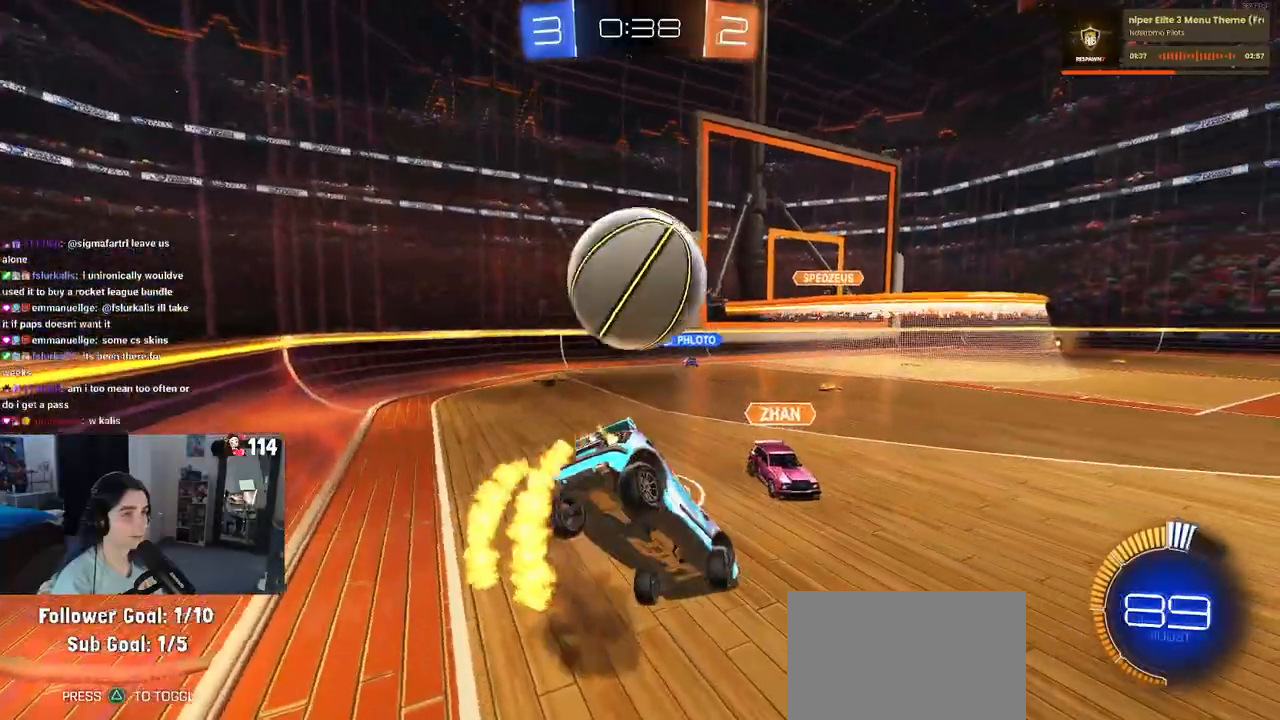
{"buttons": ["R1"], "left_stick": "left", "right_stick": "center", "events": [[300, "left_stick", "center"], [467, "left_stick", "left"]]}
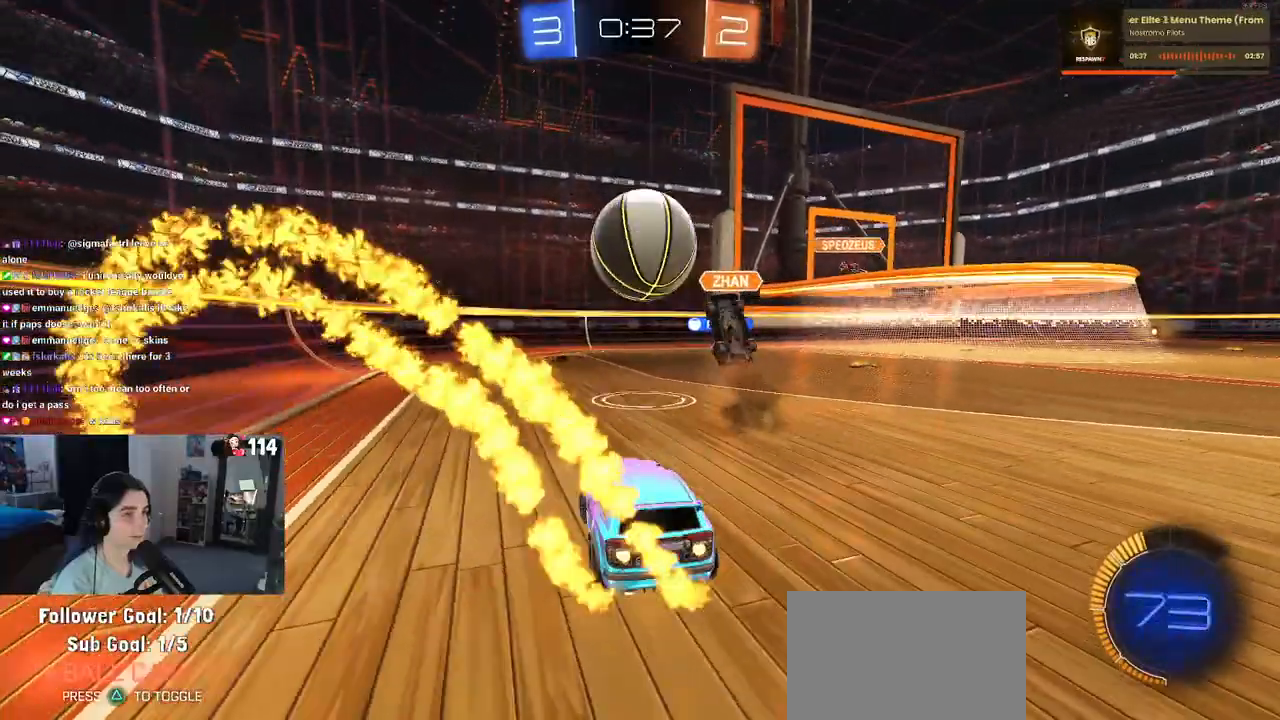
{"buttons": [], "left_stick": "right", "right_stick": "center", "events": [[167, "R1", "up"], [183, "left_stick", "right"]]}
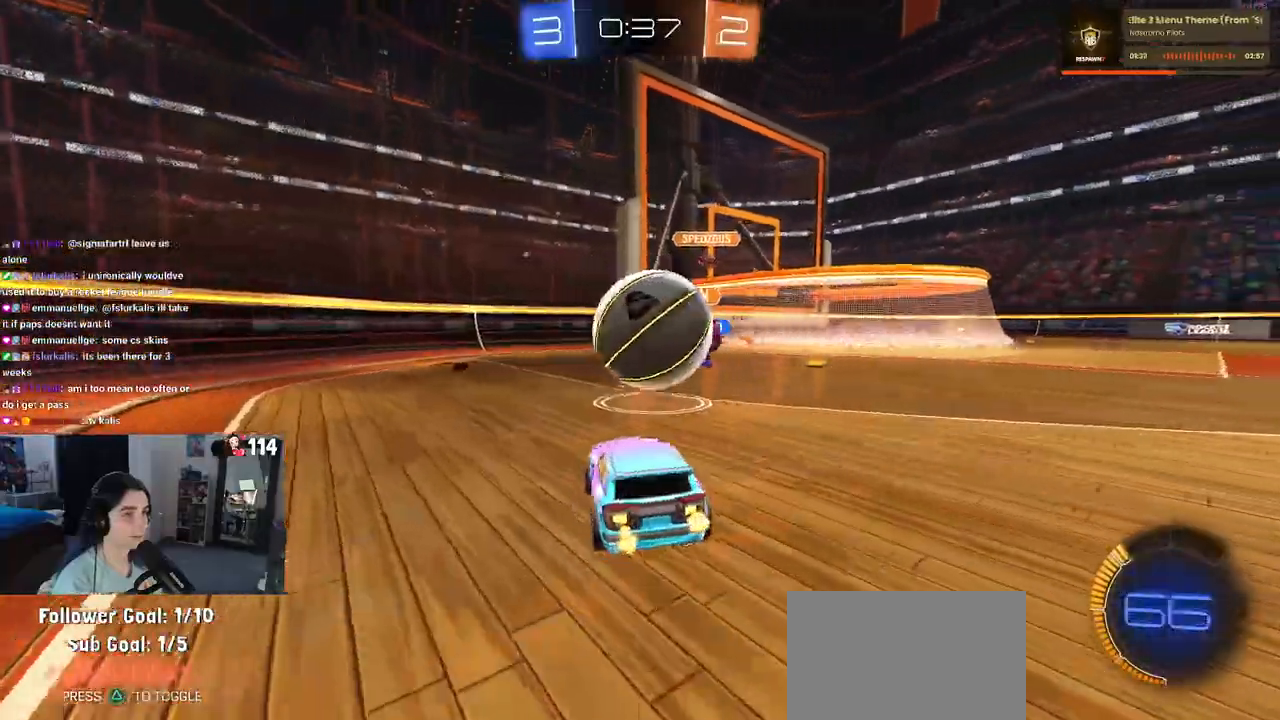
{"buttons": [], "left_stick": "right", "right_stick": "center", "events": [[50, "left_stick", "center"], [100, "left_stick", "left"], [267, "left_stick", "center"], [333, "left_stick", "right"]]}
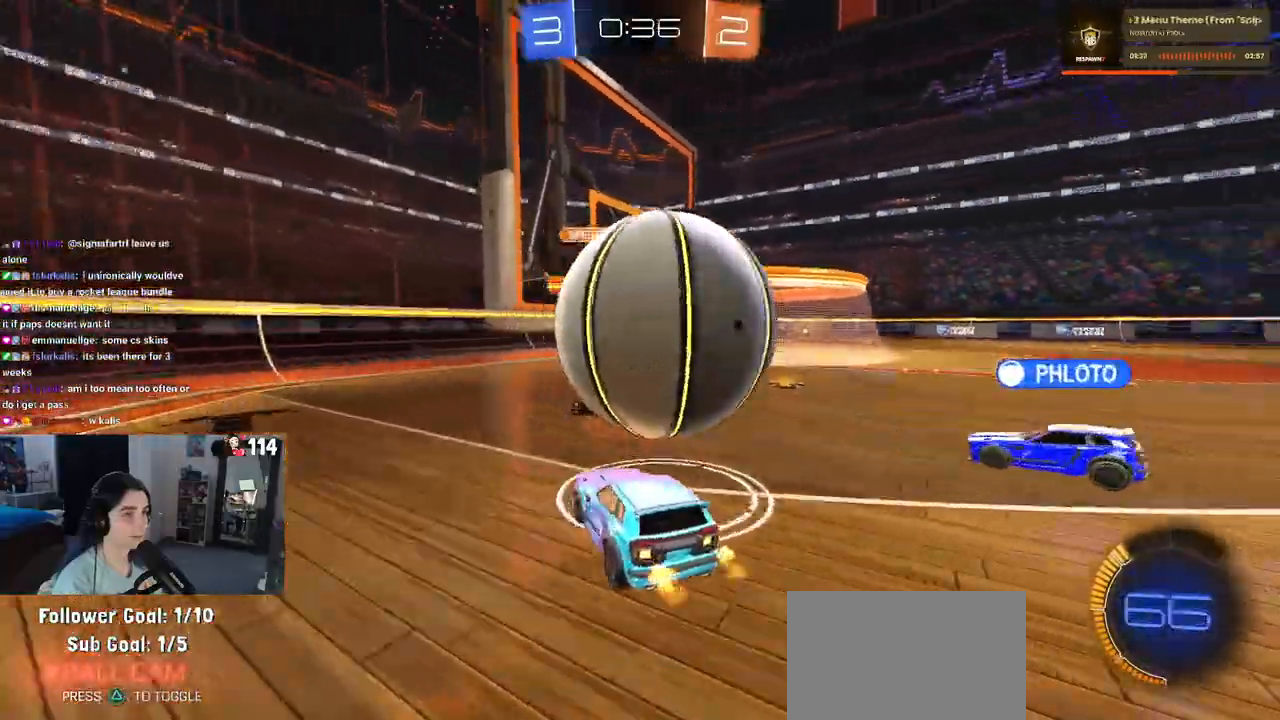
{"buttons": ["CROSS"], "left_stick": "down-right", "right_stick": "center", "events": [[167, "CROSS", "down"], [167, "left_stick", "down-right"], [333, "CROSS", "up"], [367, "CROSS", "down"]]}